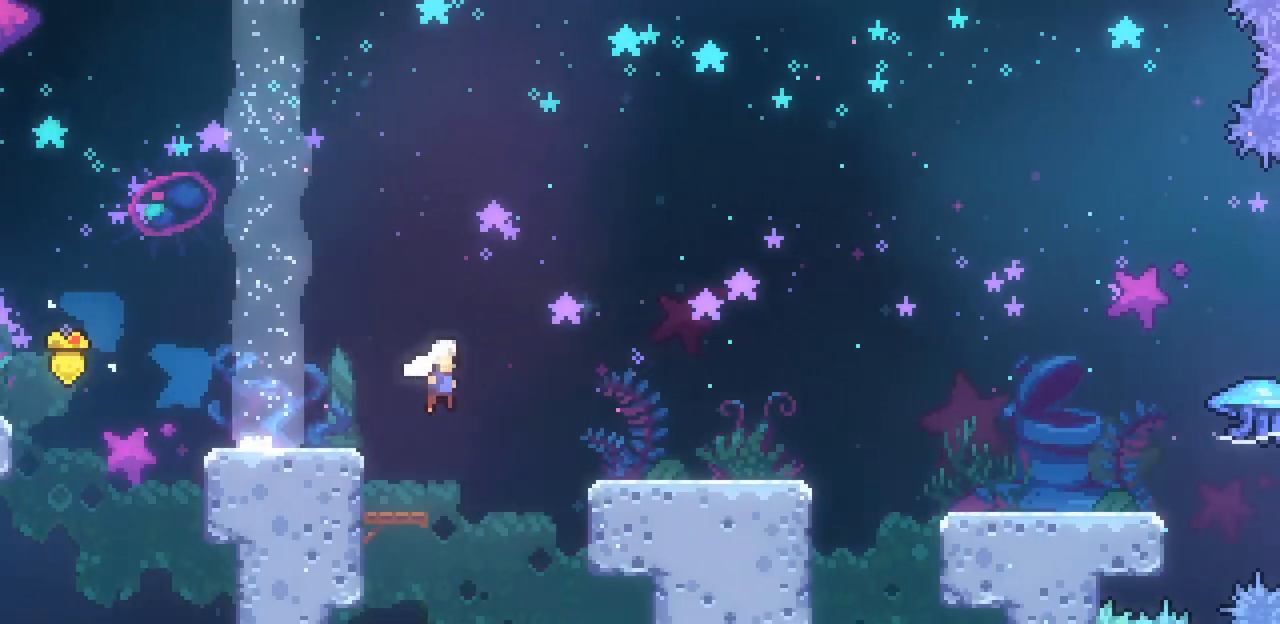
Gameplay with keyboard; each line is a JSON object with the keys held at the frame after it. "events" lists presses ("down") and releases ("up") of "c", "down", "escape", "left", "return", "right", "up", "x" and "z" between this image and that frame as [ms after this image, input, new state], when the widget could be followed in between. No other keys are recorded. Mouse input is not recorded.
{"keys": ["down", "right"], "events": [[33, "down", "down"], [133, "c", "down"], [133, "z", "up"], [233, "c", "up"], [300, "z", "down"], [367, "down", "up"], [467, "down", "down"], [500, "z", "up"]]}
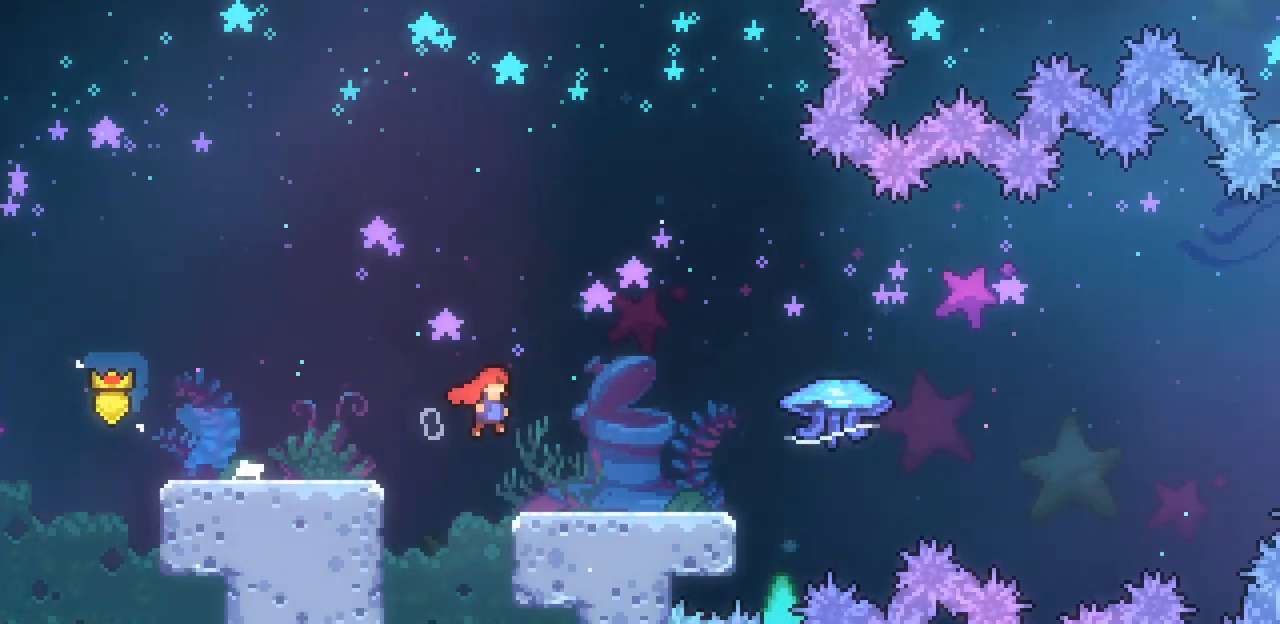
{"keys": ["right", "x", "z"], "events": [[33, "c", "down"], [133, "c", "up"], [200, "x", "down"], [200, "z", "down"], [267, "down", "up"]]}
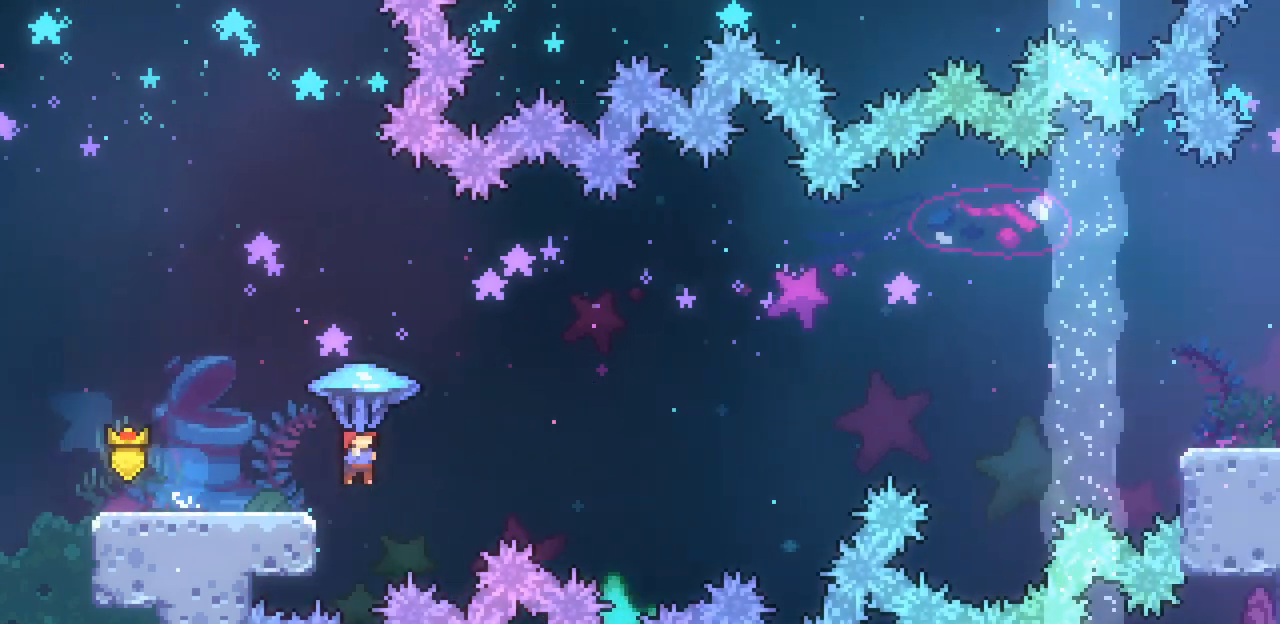
{"keys": ["right", "x", "z"], "events": []}
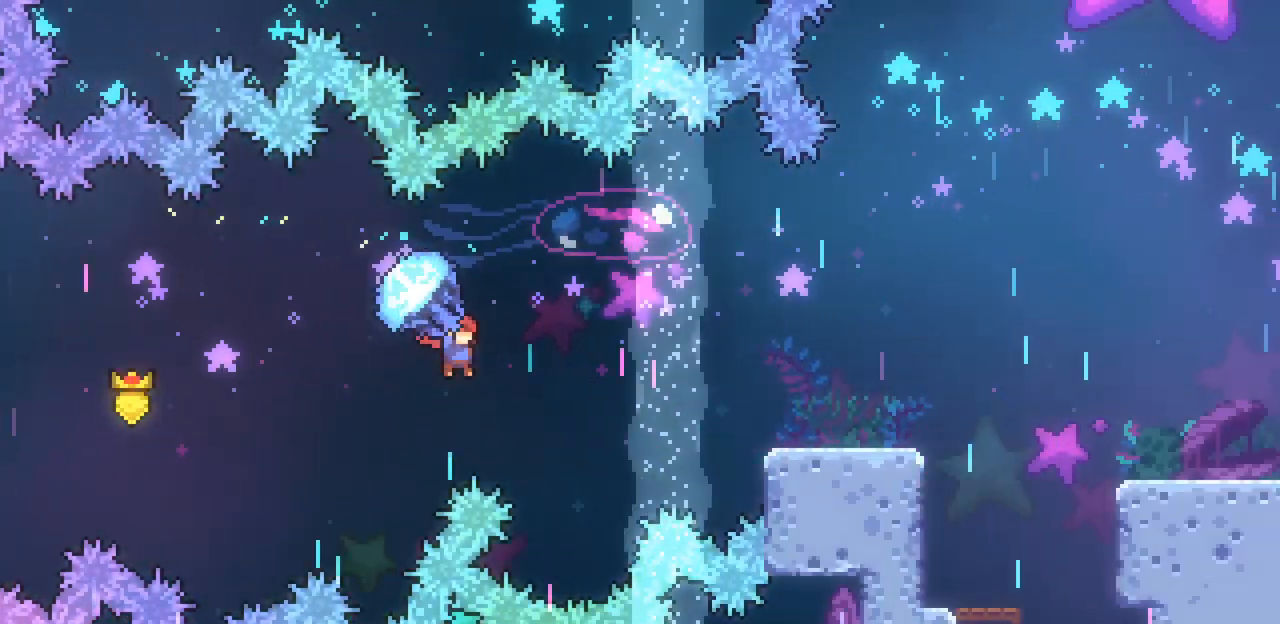
{"keys": ["down", "right"], "events": [[167, "down", "down"], [300, "x", "up"], [300, "z", "up"], [367, "c", "down"], [467, "c", "up"]]}
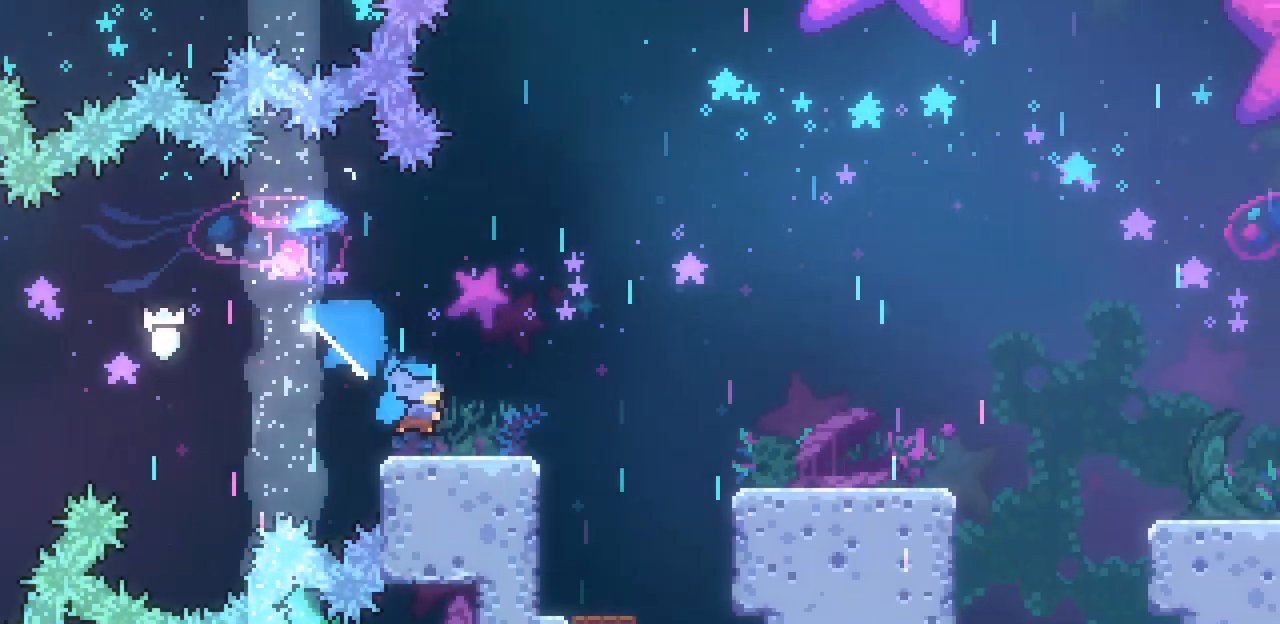
{"keys": ["right", "z"], "events": [[33, "down", "up"], [33, "z", "down"], [200, "down", "down"], [300, "c", "down"], [300, "z", "up"], [367, "c", "up"], [467, "down", "up"], [467, "z", "down"]]}
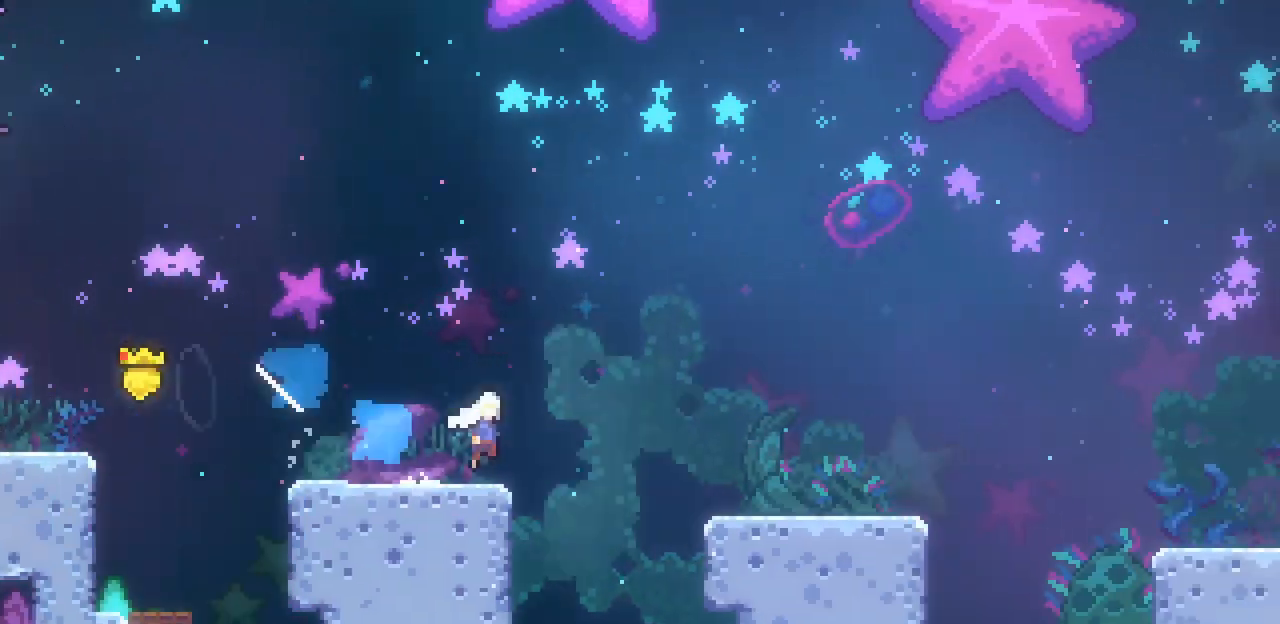
{"keys": ["right", "z"], "events": [[100, "down", "down"], [200, "c", "down"], [200, "z", "up"], [333, "c", "up"], [400, "z", "down"], [433, "down", "up"]]}
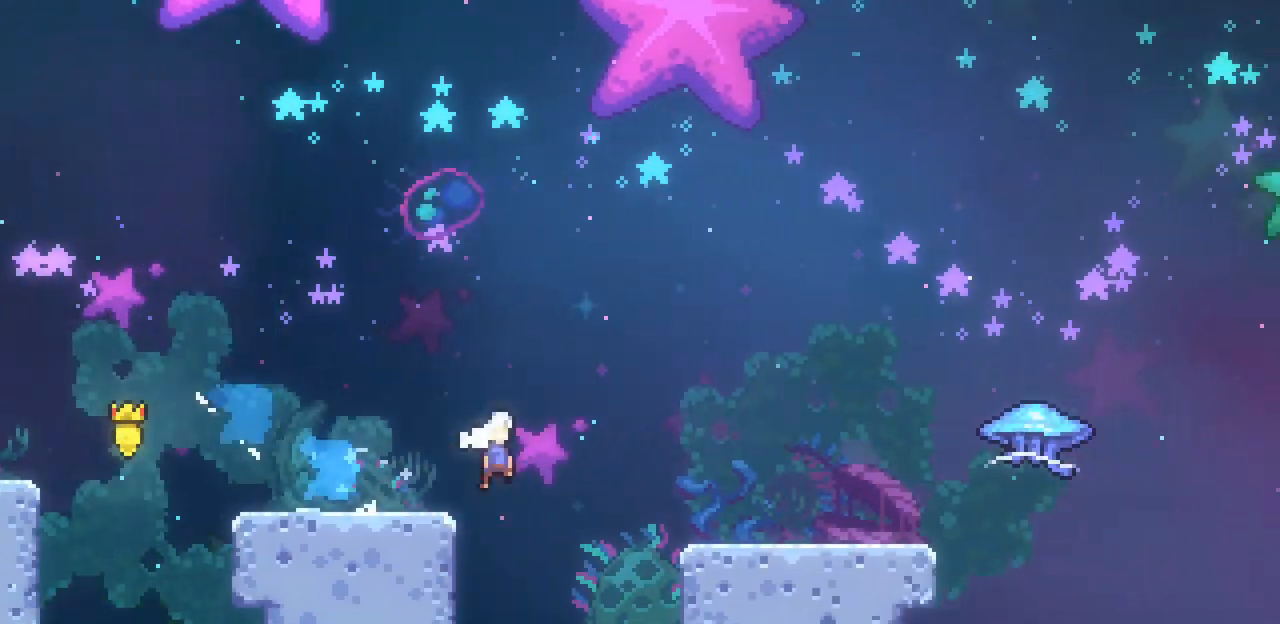
{"keys": ["right", "x", "z"], "events": [[67, "down", "down"], [167, "c", "down"], [167, "z", "up"], [267, "c", "up"], [367, "x", "down"], [367, "z", "down"], [400, "down", "up"]]}
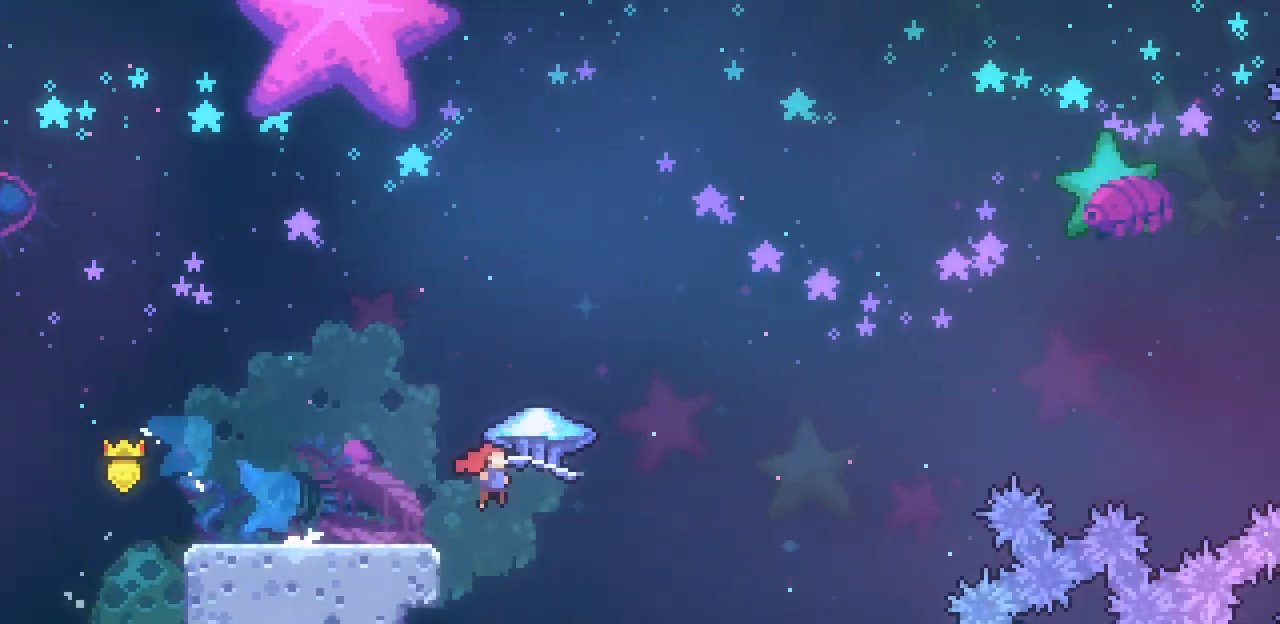
{"keys": ["right", "up", "x", "z"], "events": [[33, "up", "down"]]}
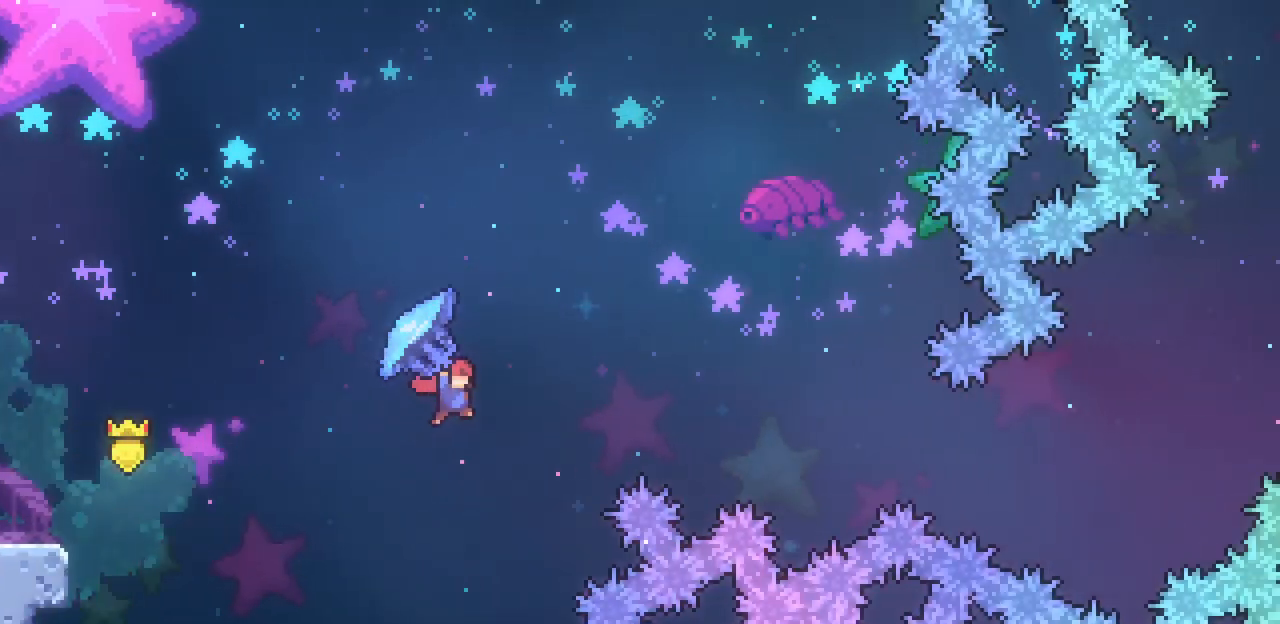
{"keys": ["right", "up", "x"], "events": [[267, "z", "up"]]}
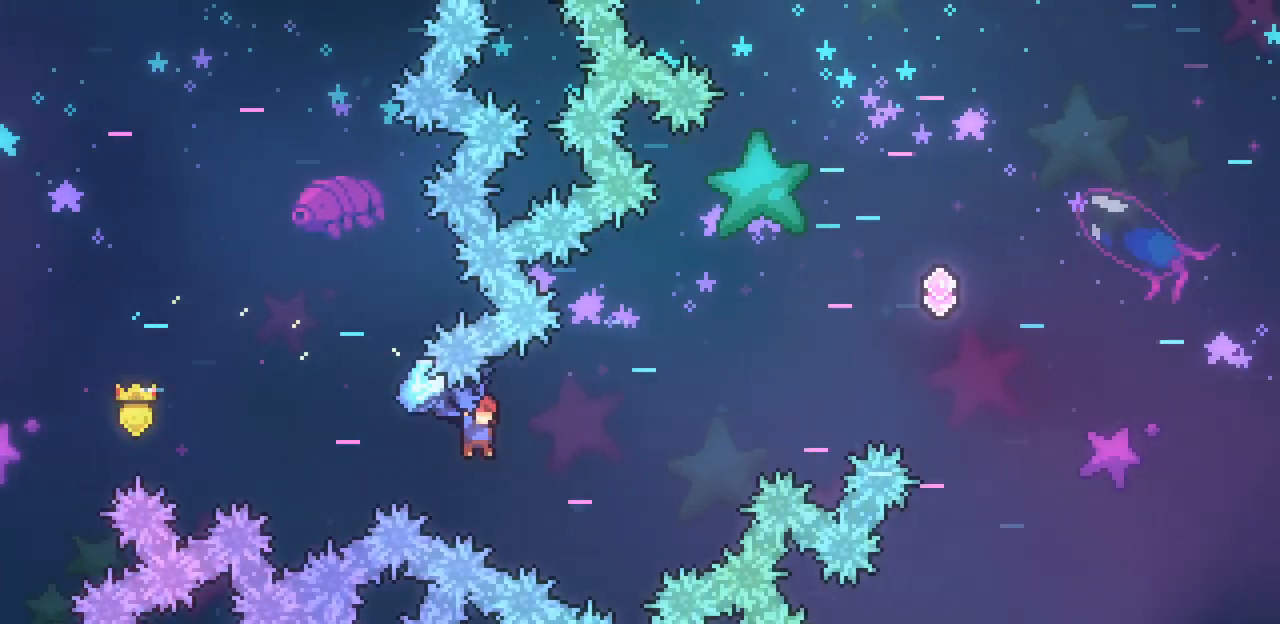
{"keys": ["right", "up", "x"], "events": [[233, "x", "up"], [267, "c", "down"], [267, "x", "down"], [400, "c", "up"]]}
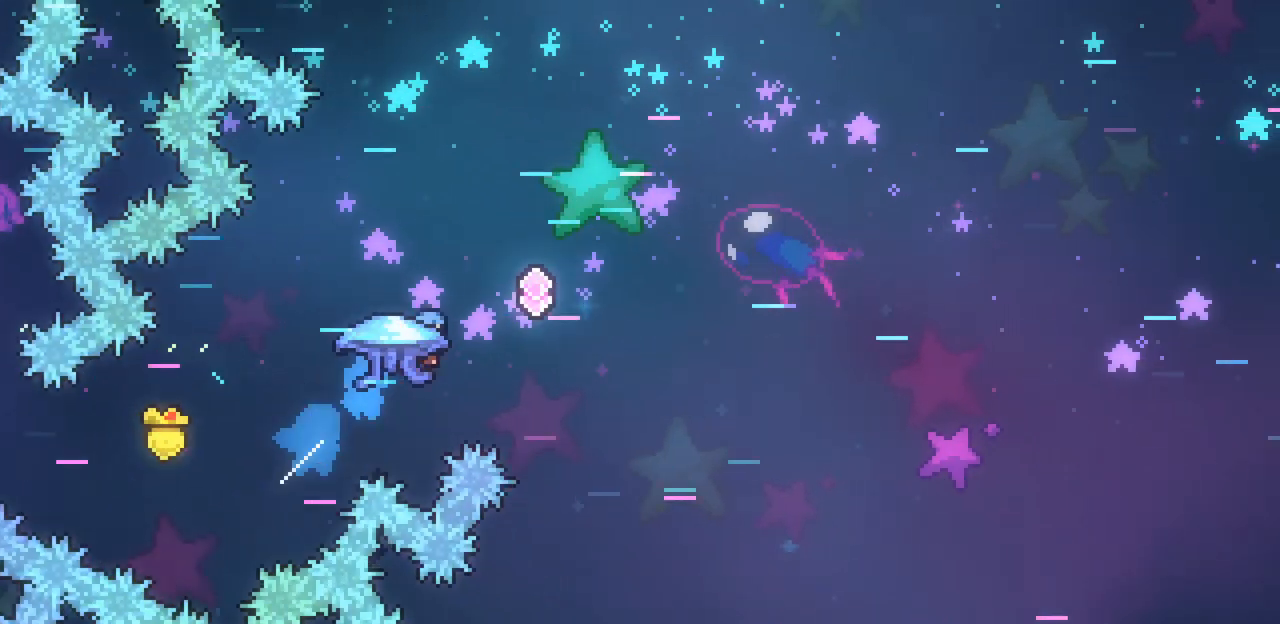
{"keys": ["right", "up", "x"], "events": []}
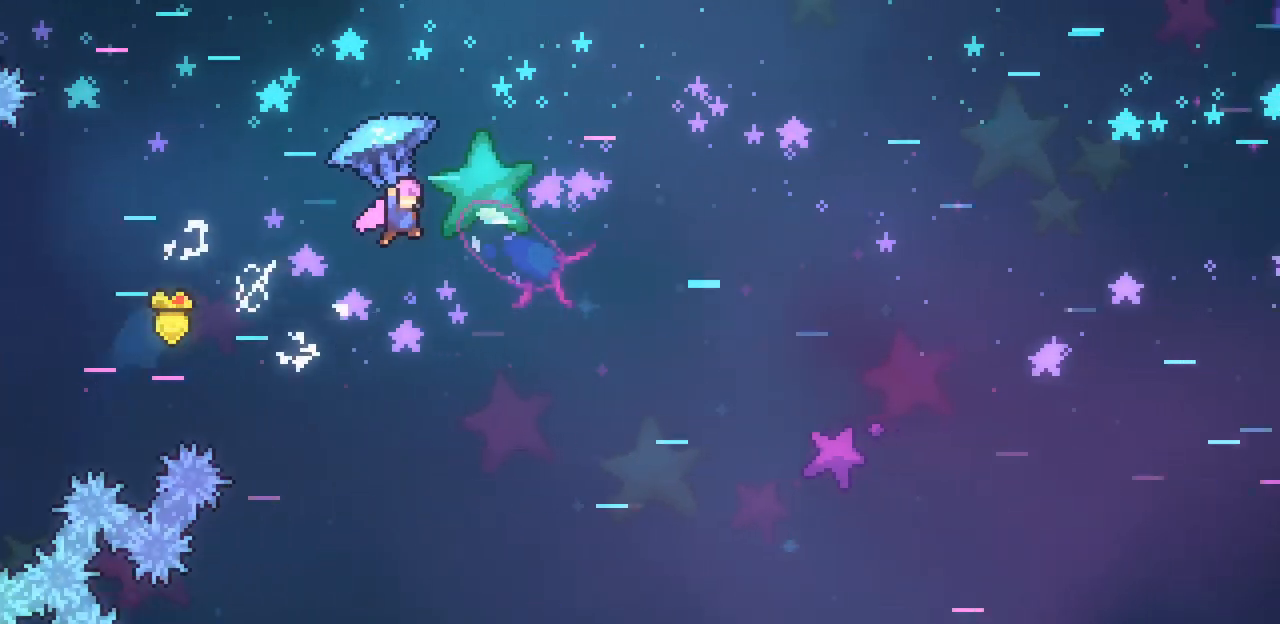
{"keys": ["c", "right", "up", "x"], "events": [[400, "x", "up"], [500, "c", "down"], [500, "x", "down"]]}
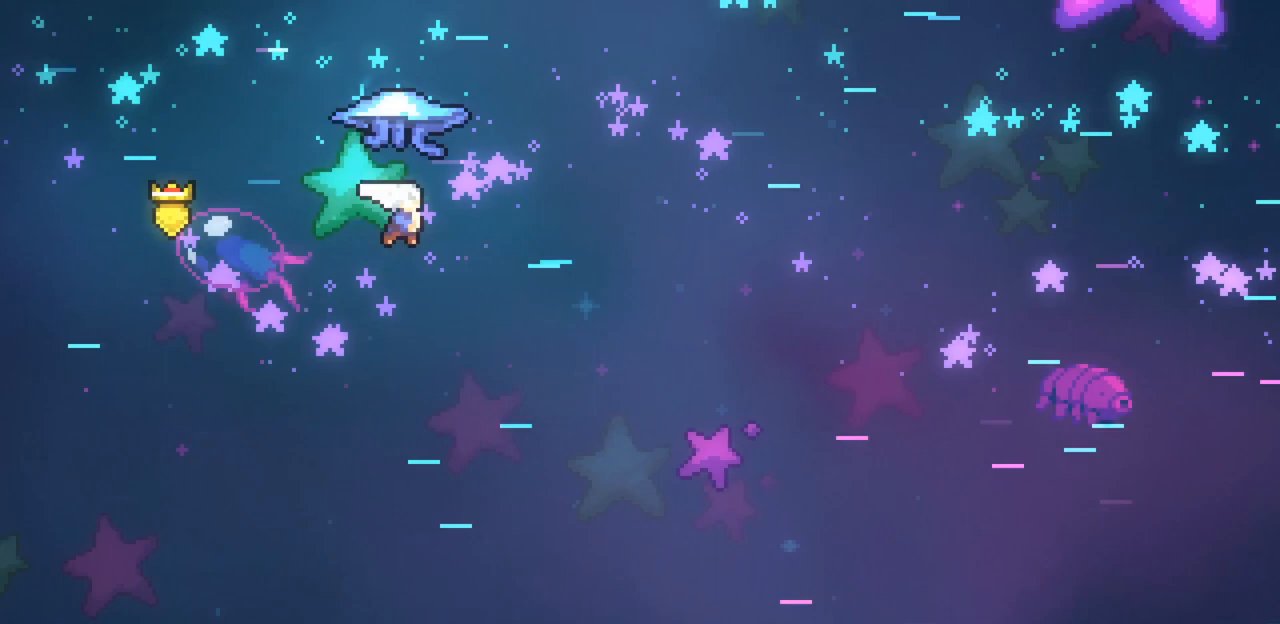
{"keys": ["right", "up", "x"], "events": [[67, "c", "up"]]}
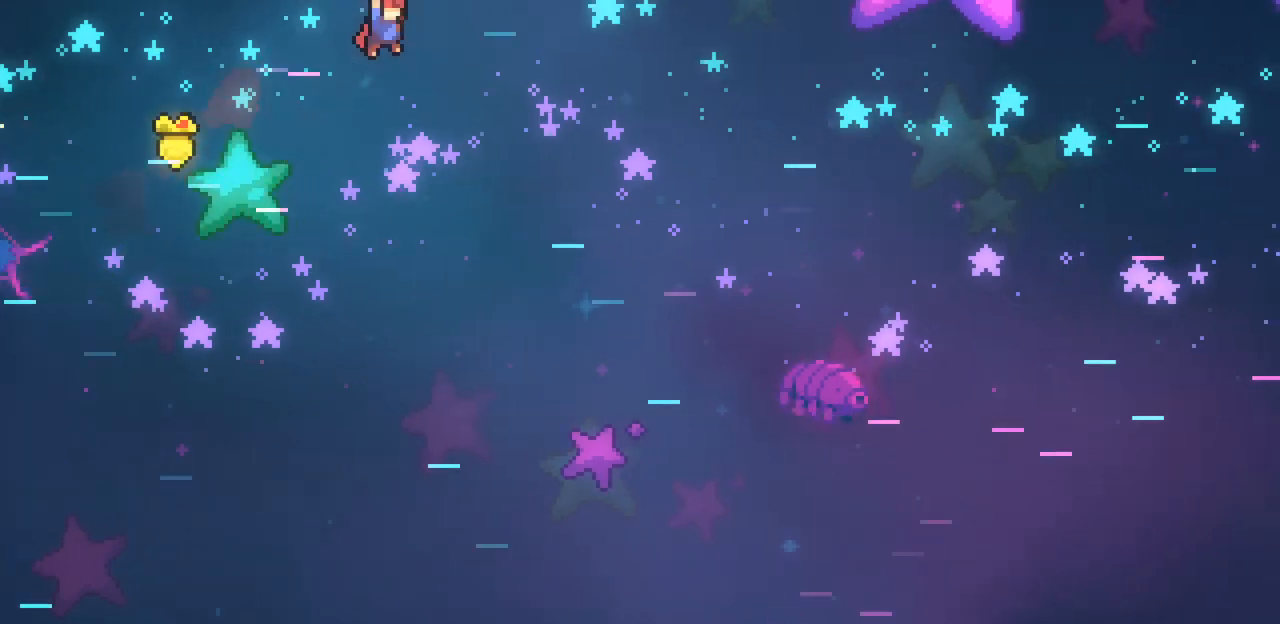
{"keys": ["right", "up", "x"], "events": []}
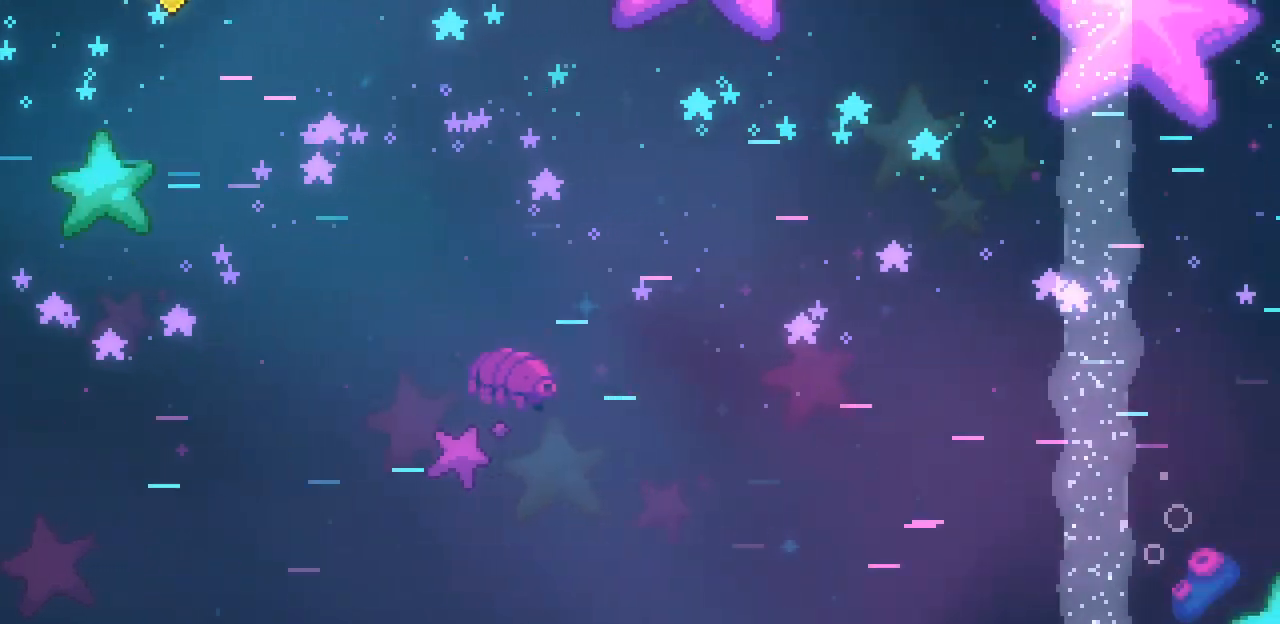
{"keys": ["right", "up", "x"], "events": []}
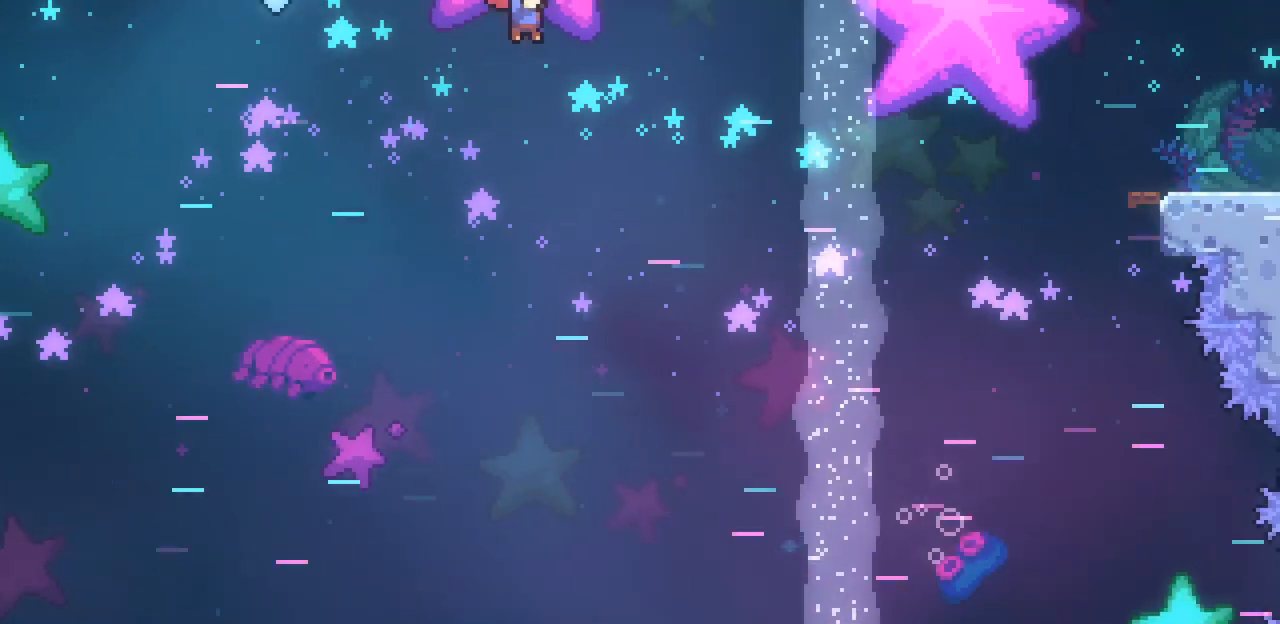
{"keys": ["right", "x"], "events": [[400, "up", "up"]]}
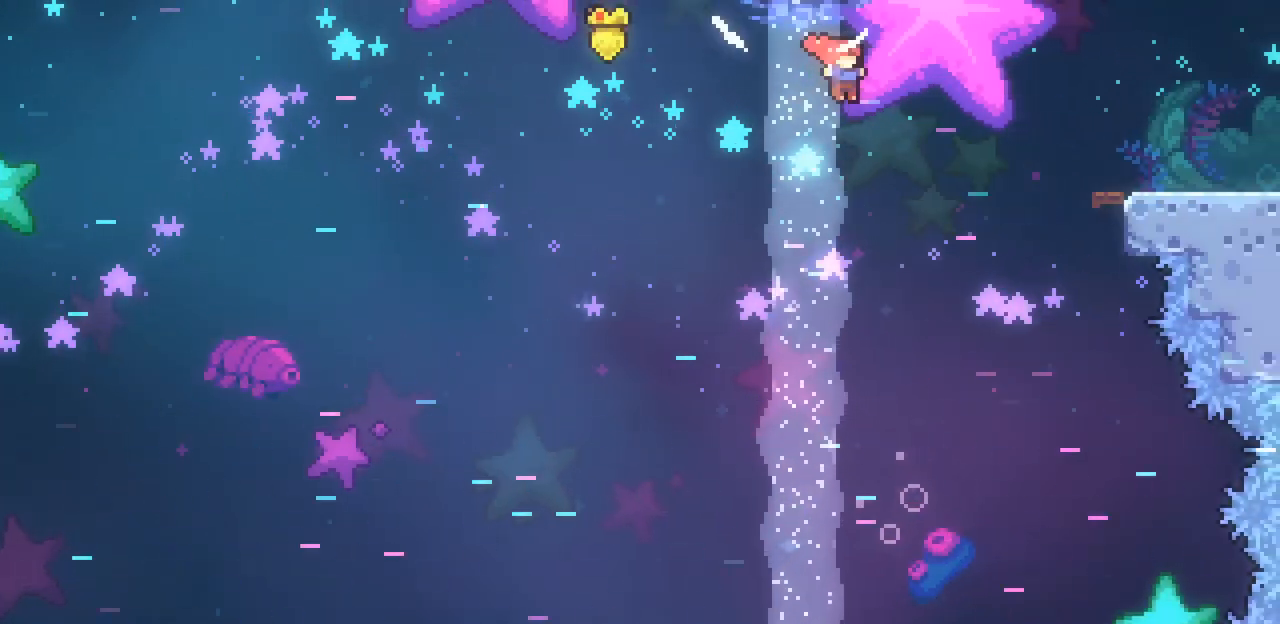
{"keys": ["right"], "events": [[133, "c", "down"], [300, "c", "up"], [300, "x", "up"]]}
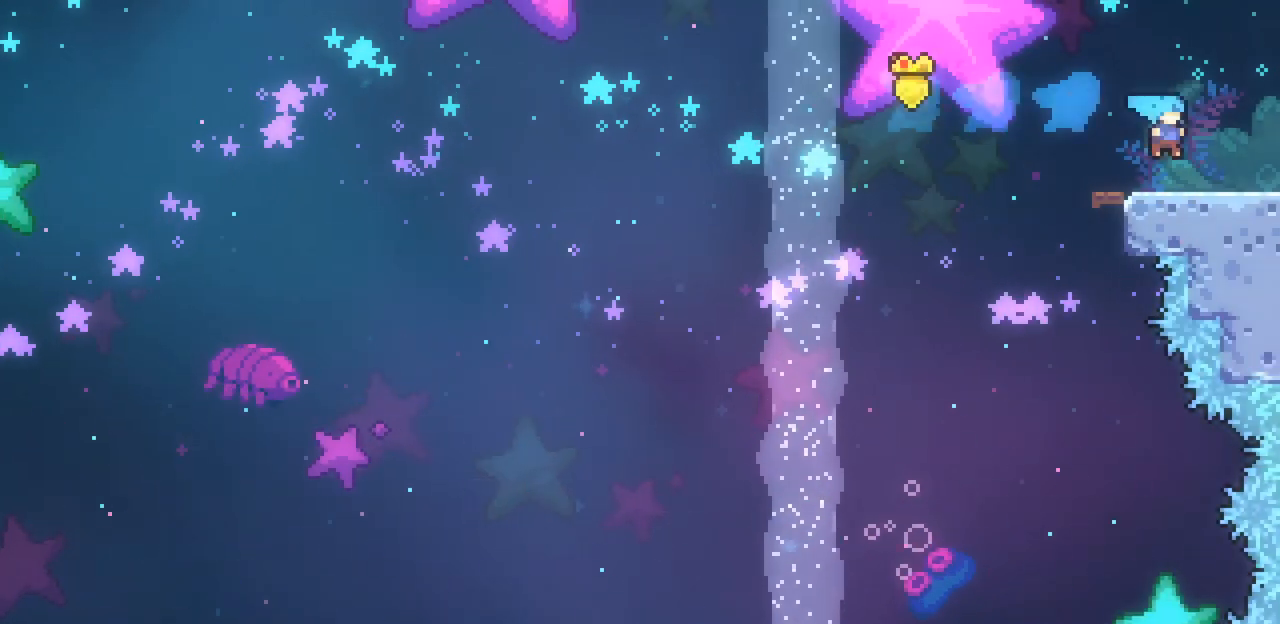
{"keys": ["right"], "events": [[100, "c", "down"], [267, "c", "up"]]}
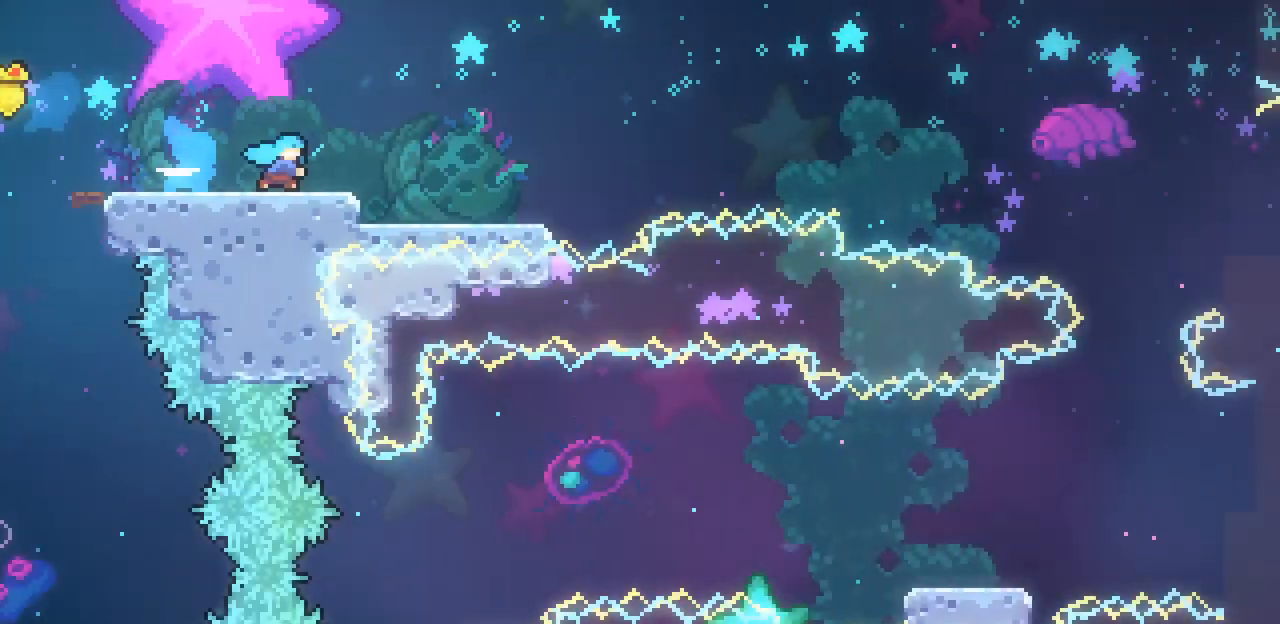
{"keys": ["right"], "events": []}
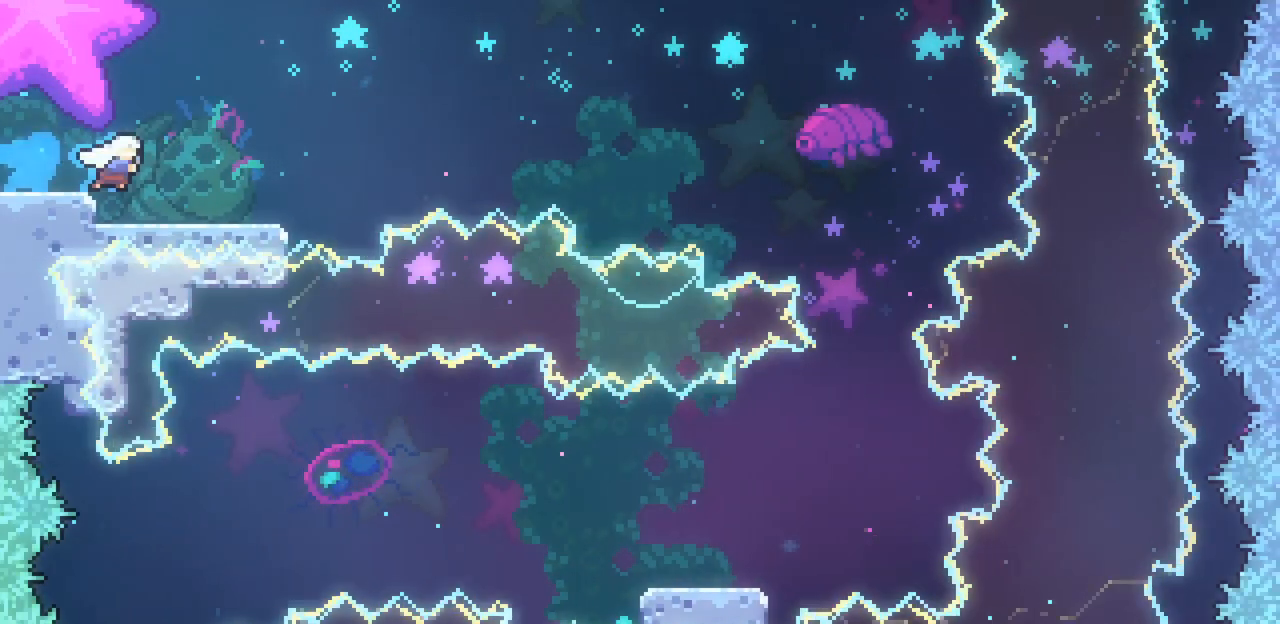
{"keys": ["right", "x", "z"], "events": [[367, "x", "down"], [367, "z", "down"]]}
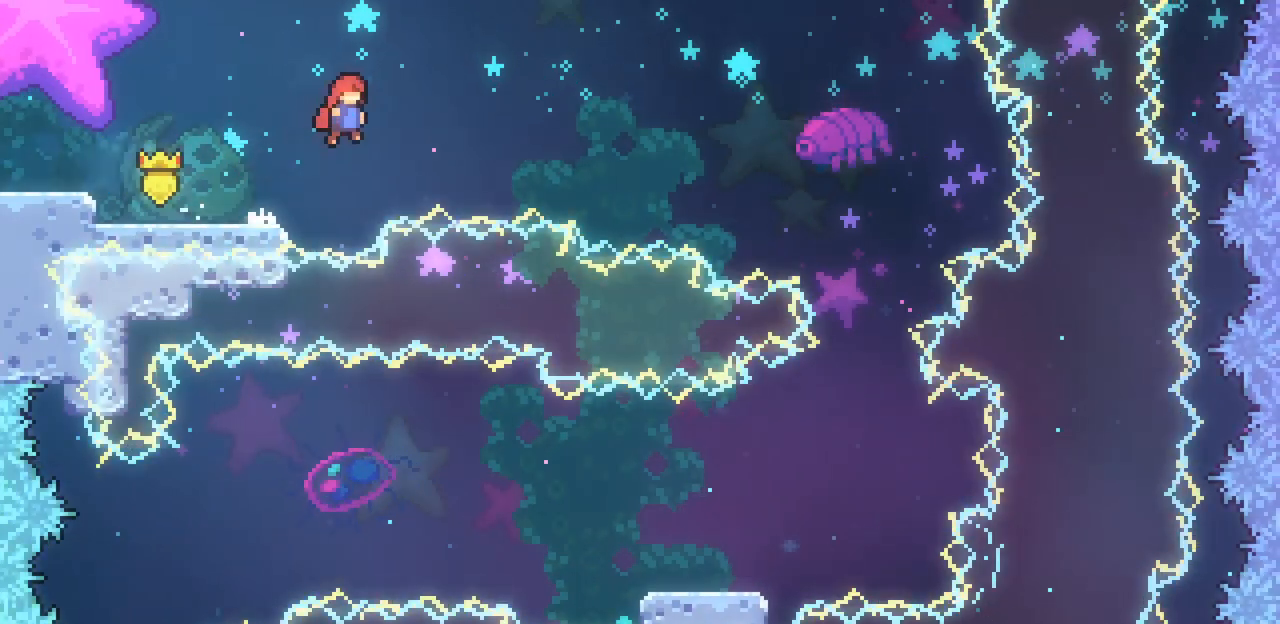
{"keys": ["c", "right", "up", "x"], "events": [[200, "up", "down"], [433, "c", "down"], [433, "z", "up"]]}
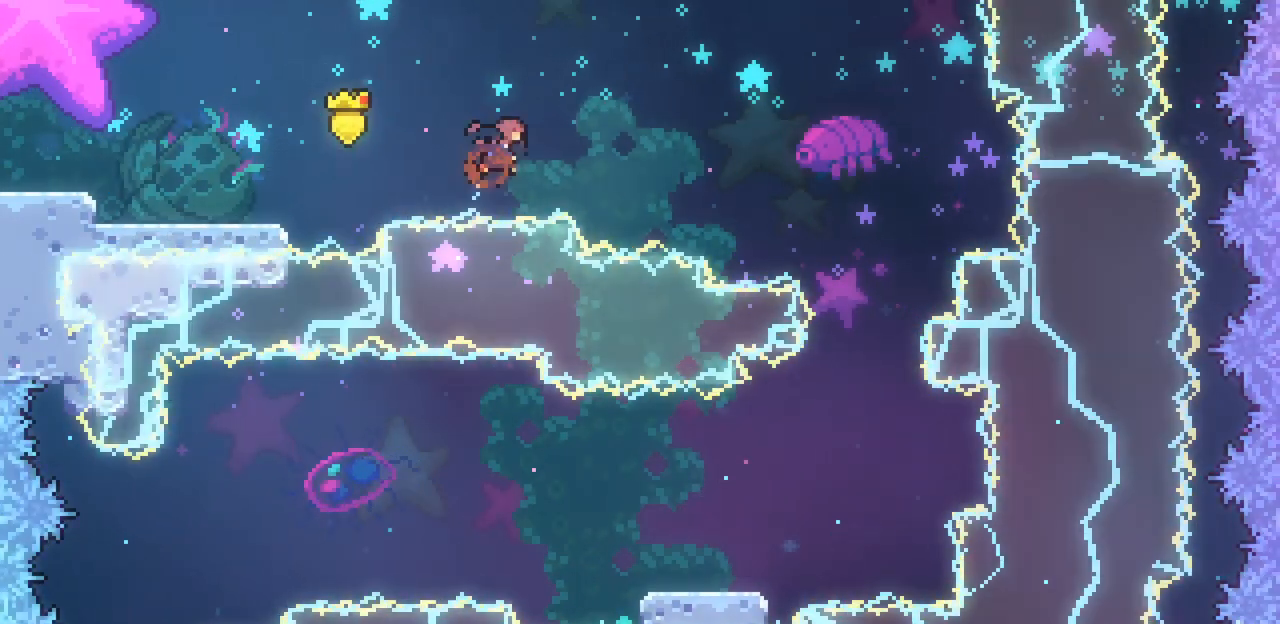
{"keys": ["right"], "events": [[133, "c", "up"], [133, "x", "up"], [233, "up", "up"]]}
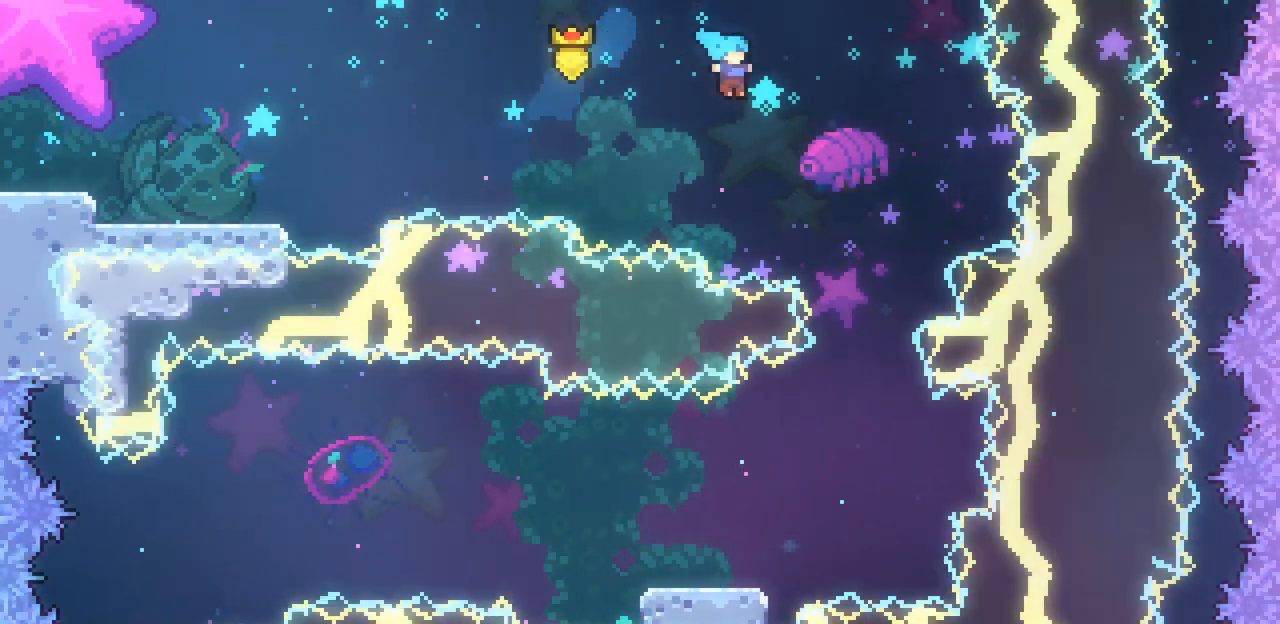
{"keys": ["left"], "events": [[267, "right", "up"], [467, "left", "down"]]}
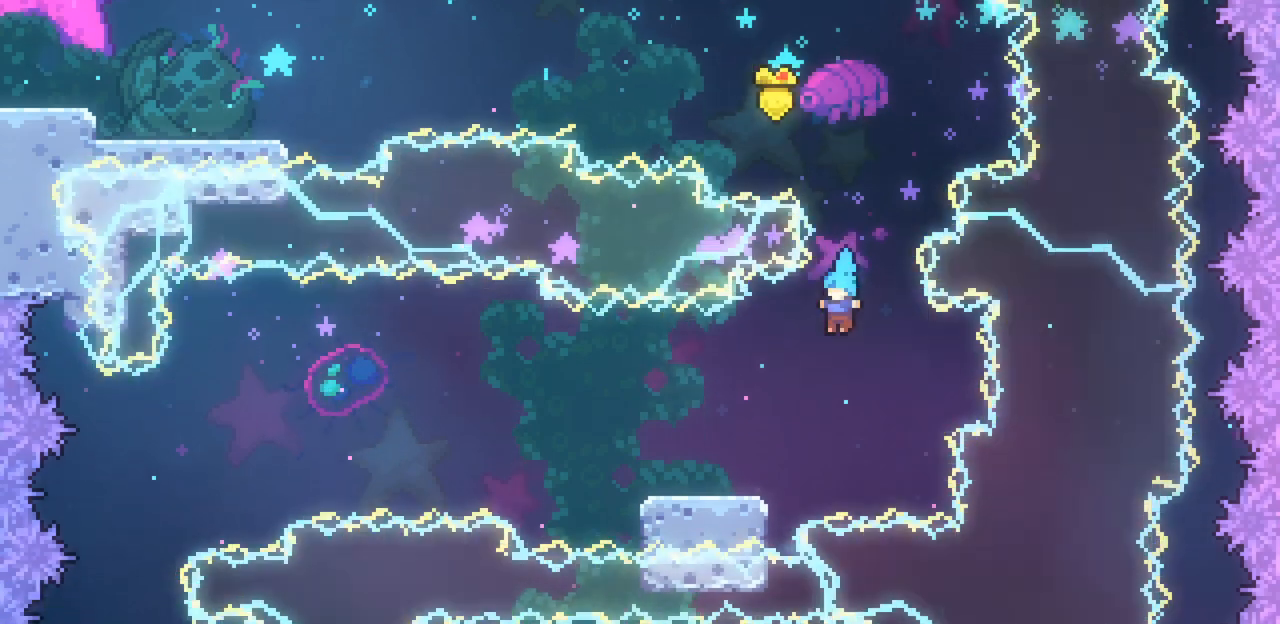
{"keys": ["left"], "events": []}
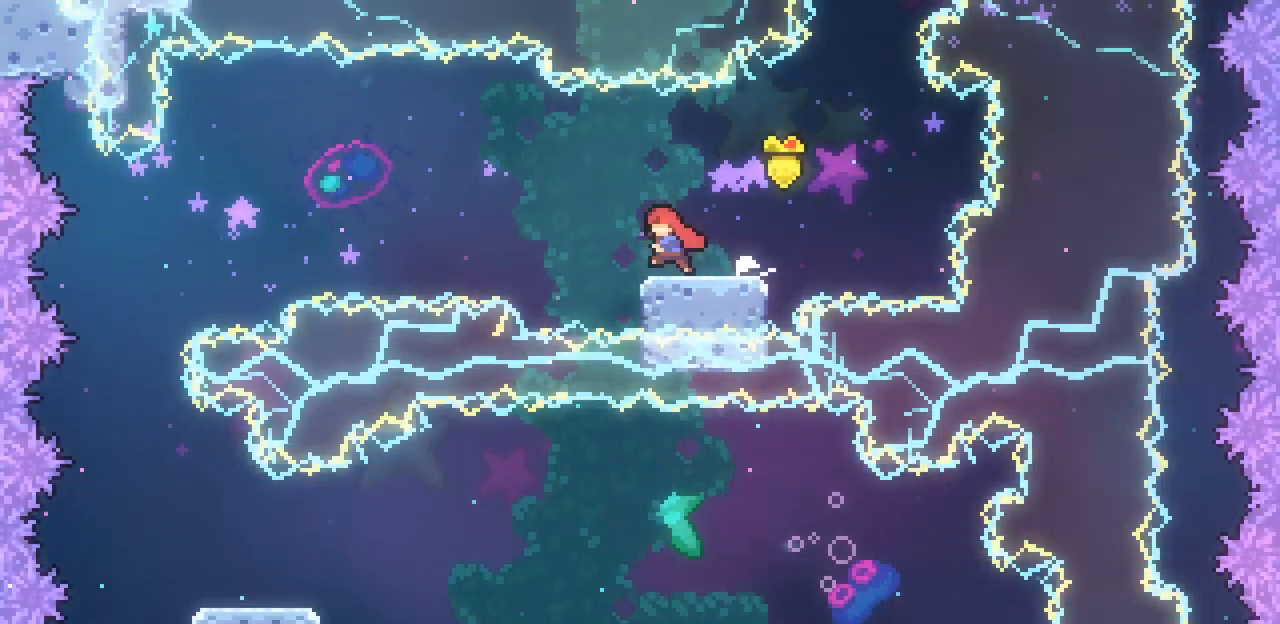
{"keys": ["left"], "events": [[33, "z", "down"], [500, "z", "up"]]}
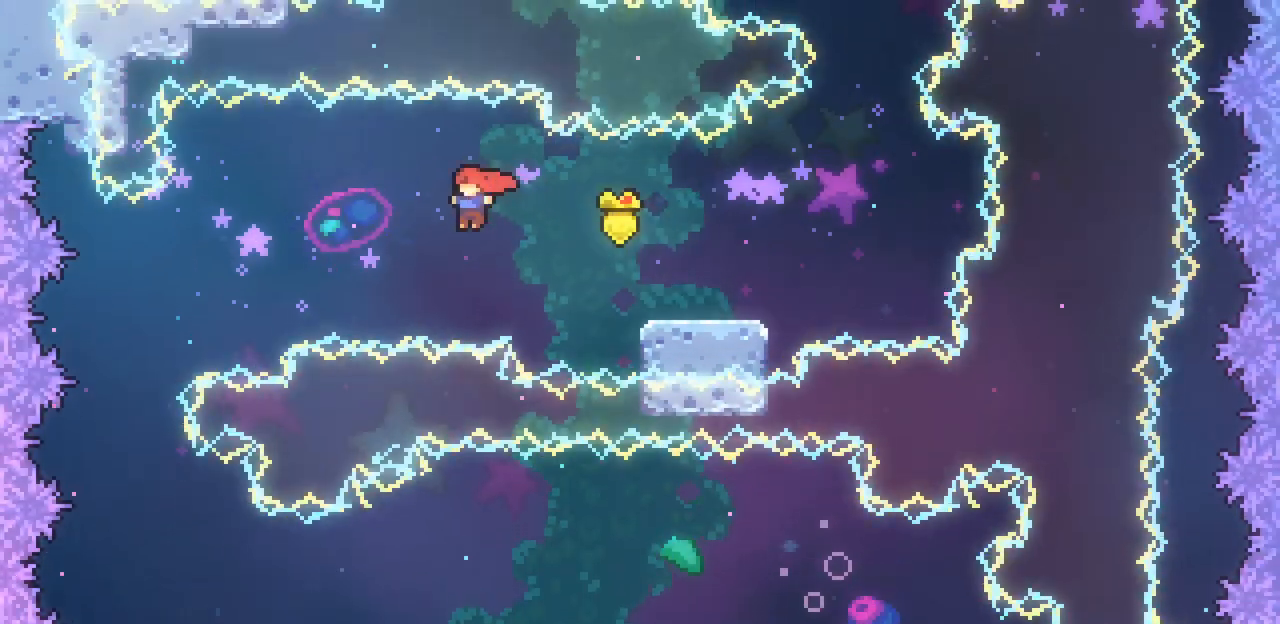
{"keys": ["left"], "events": [[33, "c", "down"], [200, "c", "up"]]}
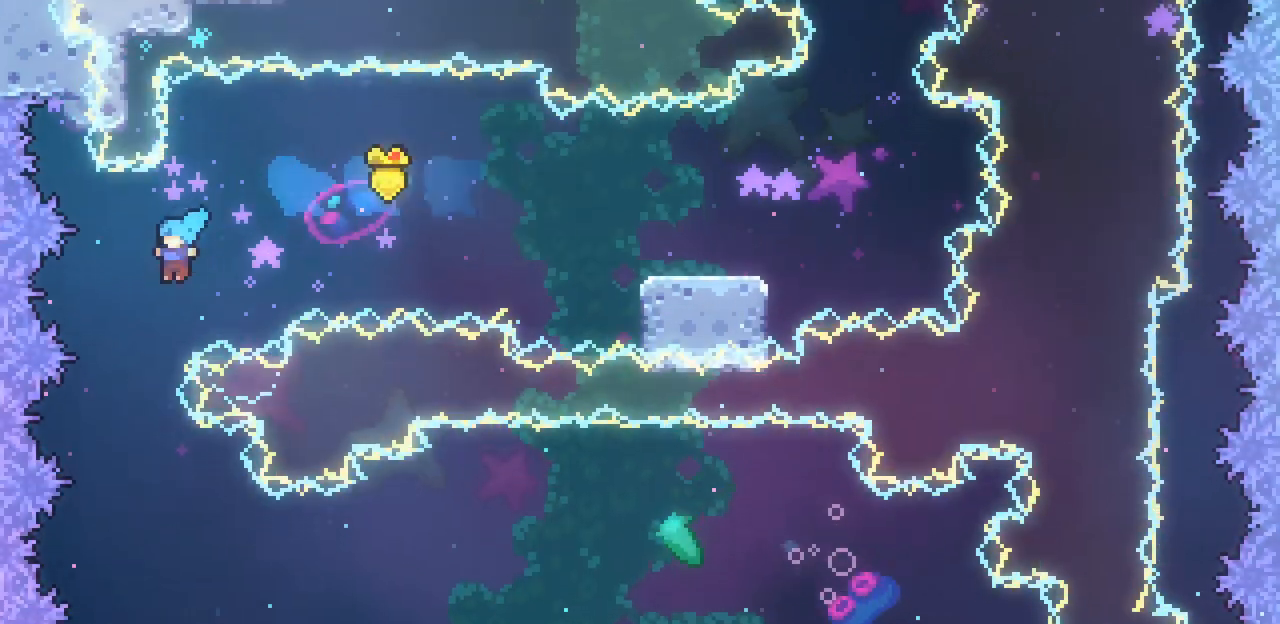
{"keys": ["right"], "events": [[67, "left", "up"], [267, "right", "down"]]}
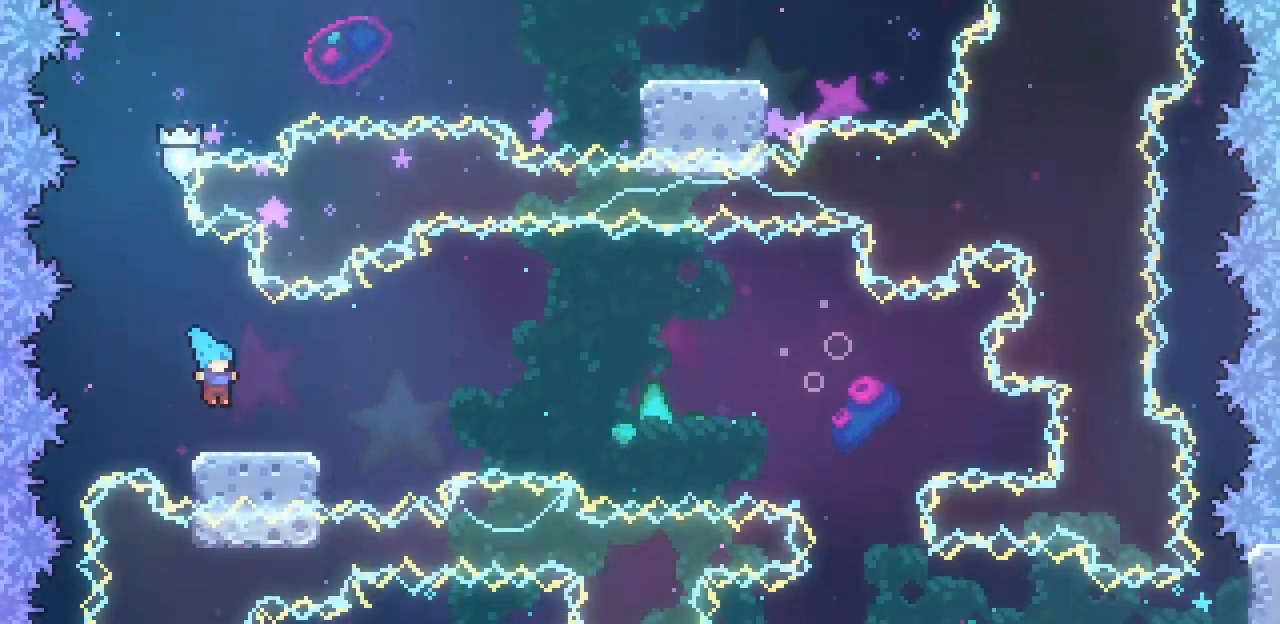
{"keys": ["right", "z"], "events": [[300, "z", "down"]]}
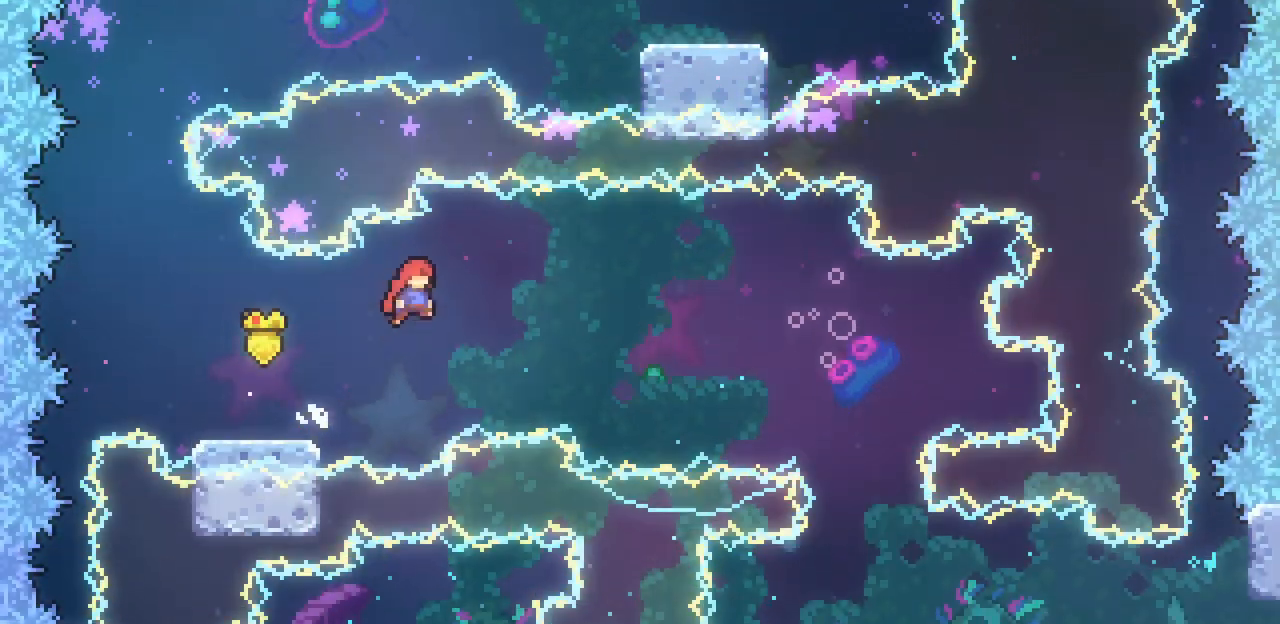
{"keys": ["c", "right"], "events": [[300, "z", "up"], [333, "c", "down"]]}
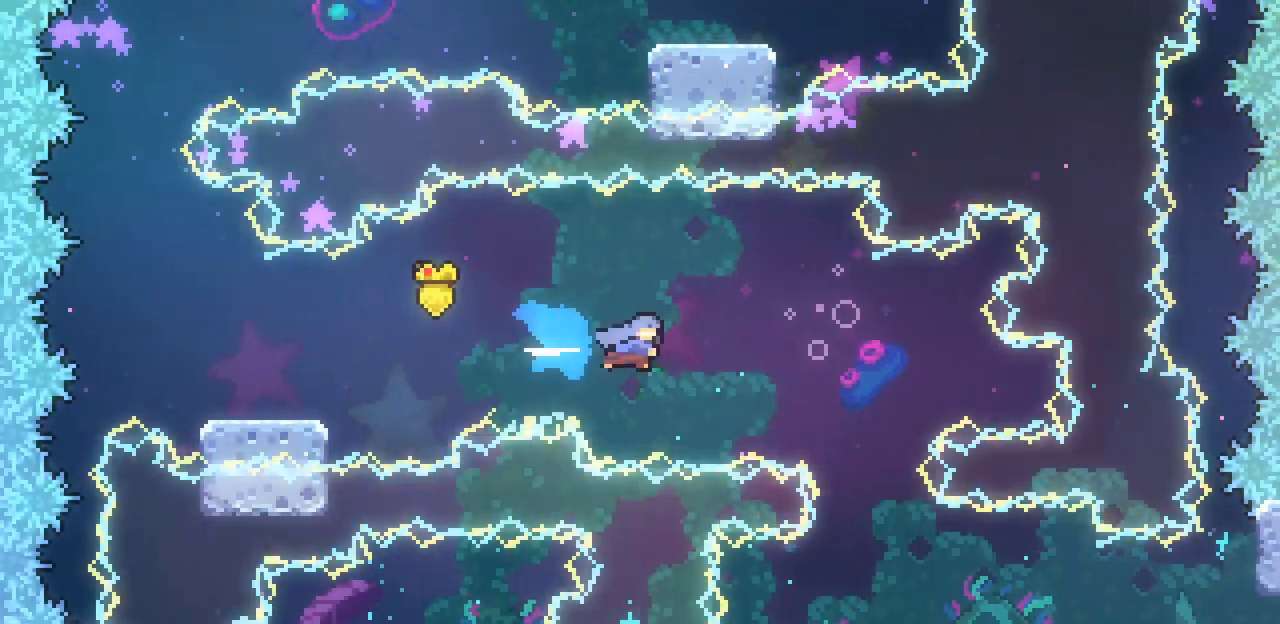
{"keys": ["down", "right"], "events": [[33, "c", "up"], [333, "down", "down"]]}